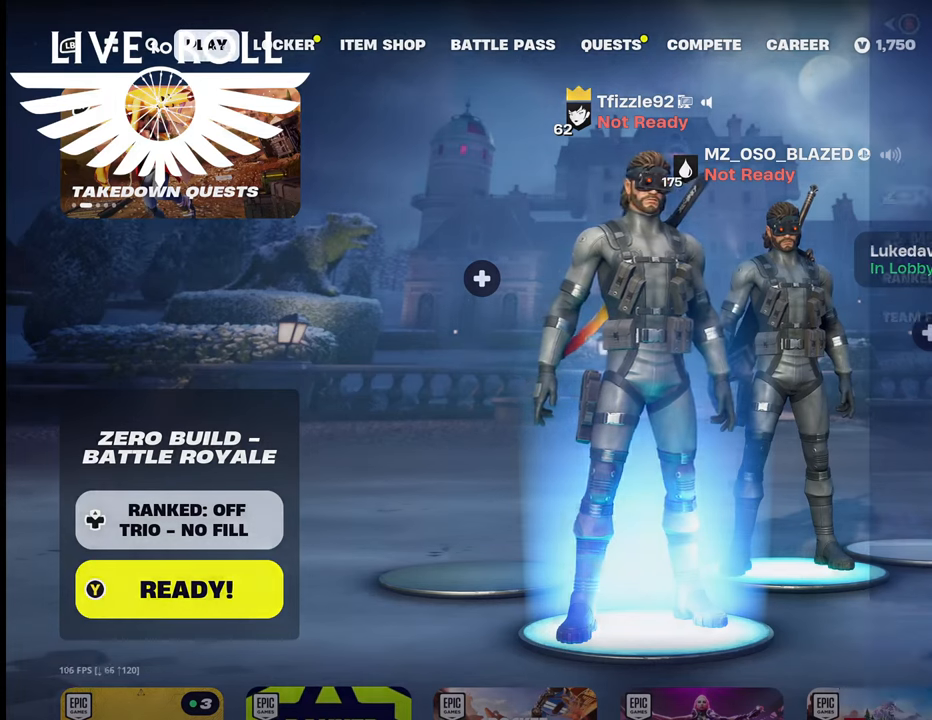
Gameplay with a controller (Xbox layout); each line is a JSON object with the inputs held at the frame after it. "events" lists button and stick changes between this image and that frame as [ms after this image, input, new state], when the widget could be followed in between.
{"buttons": [], "left_stick": "center", "right_stick": "center", "events": [[34, "DPAD_UP", "down"], [167, "DPAD_UP", "up"]]}
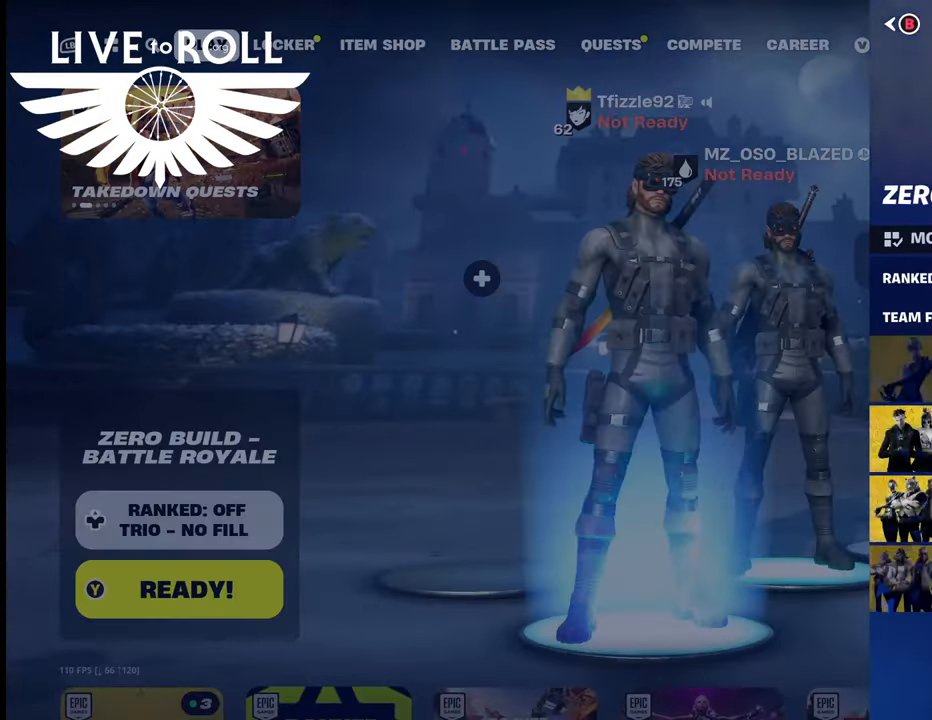
{"buttons": [], "left_stick": "center", "right_stick": "center", "events": [[300, "left_stick", "up"], [434, "left_stick", "center"]]}
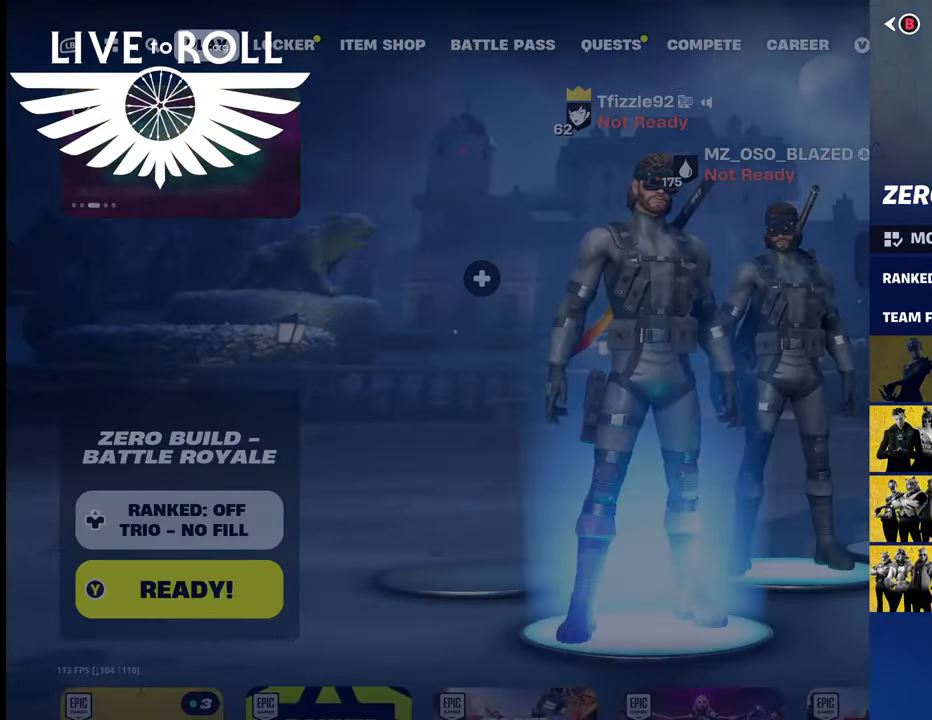
{"buttons": [], "left_stick": "center", "right_stick": "center", "events": [[134, "A", "down"], [300, "A", "up"]]}
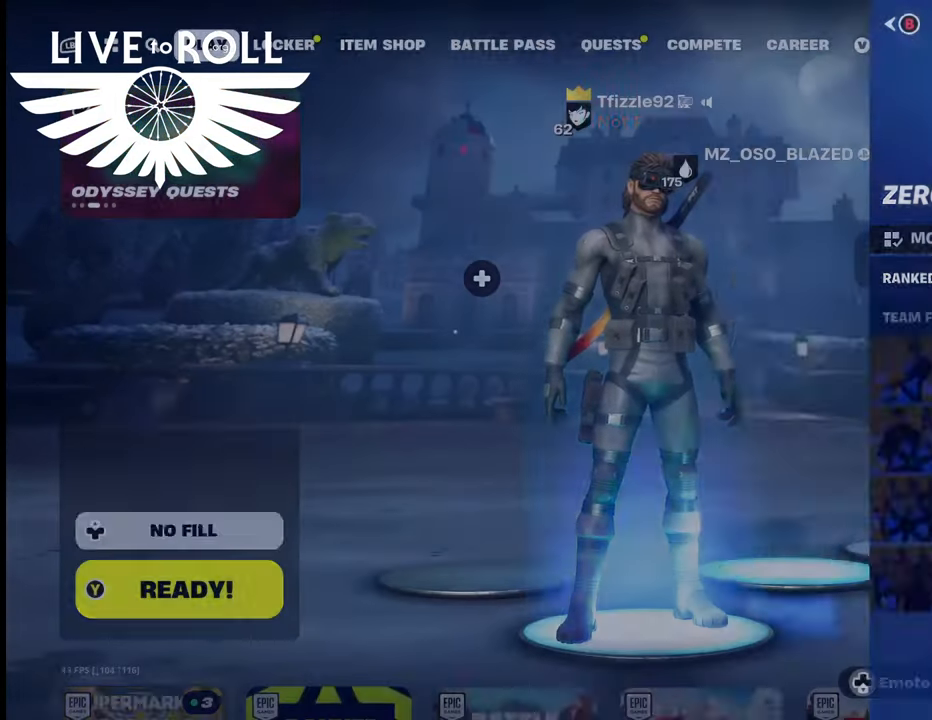
{"buttons": [], "left_stick": "center", "right_stick": "center", "events": []}
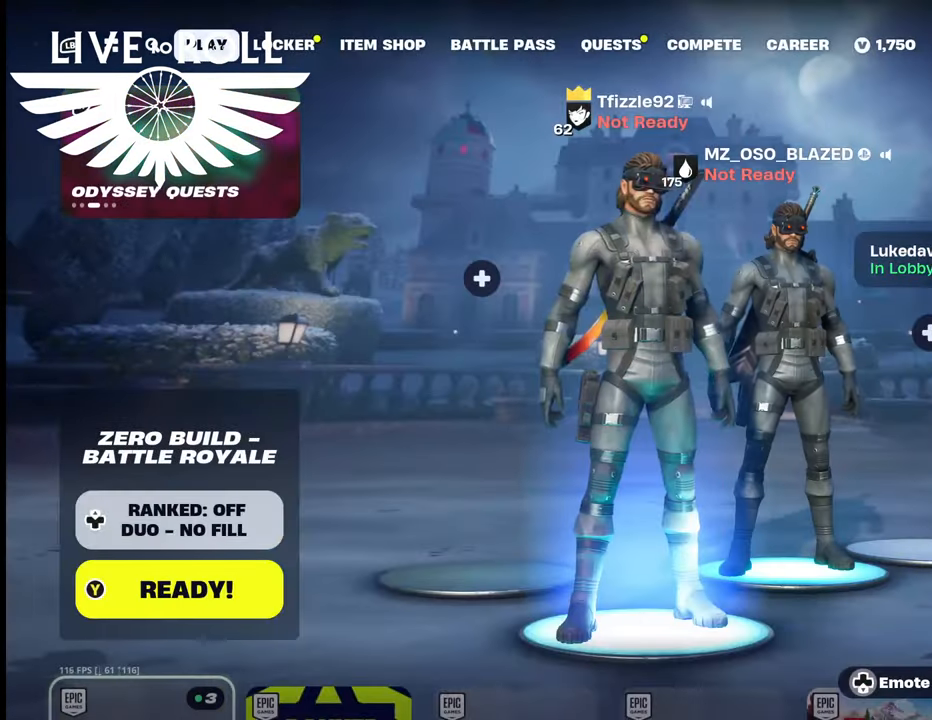
{"buttons": [], "left_stick": "center", "right_stick": "center", "events": []}
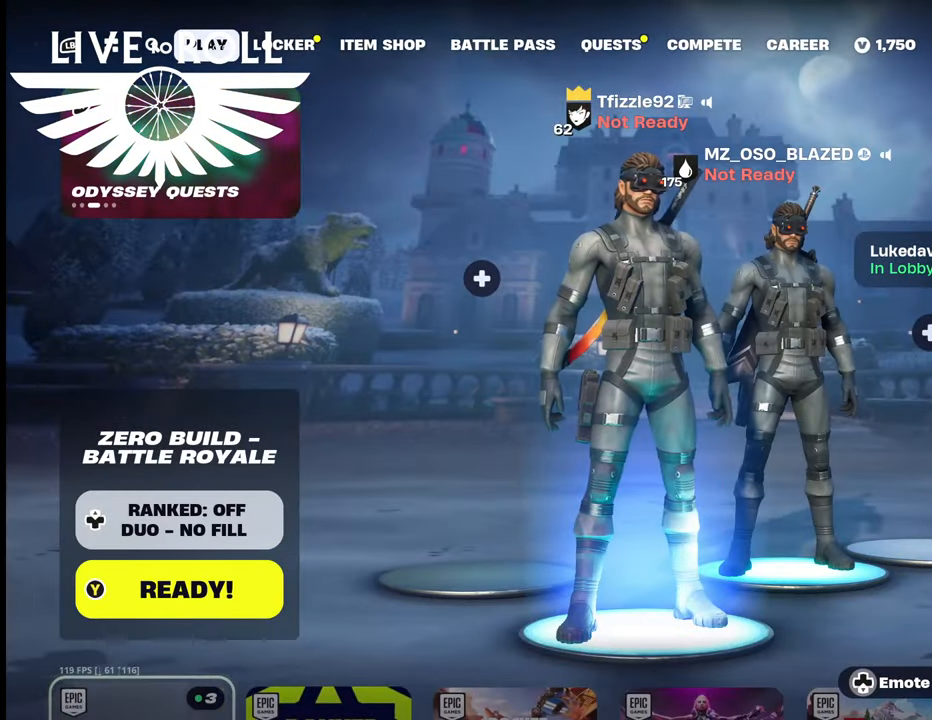
{"buttons": [], "left_stick": "center", "right_stick": "center", "events": []}
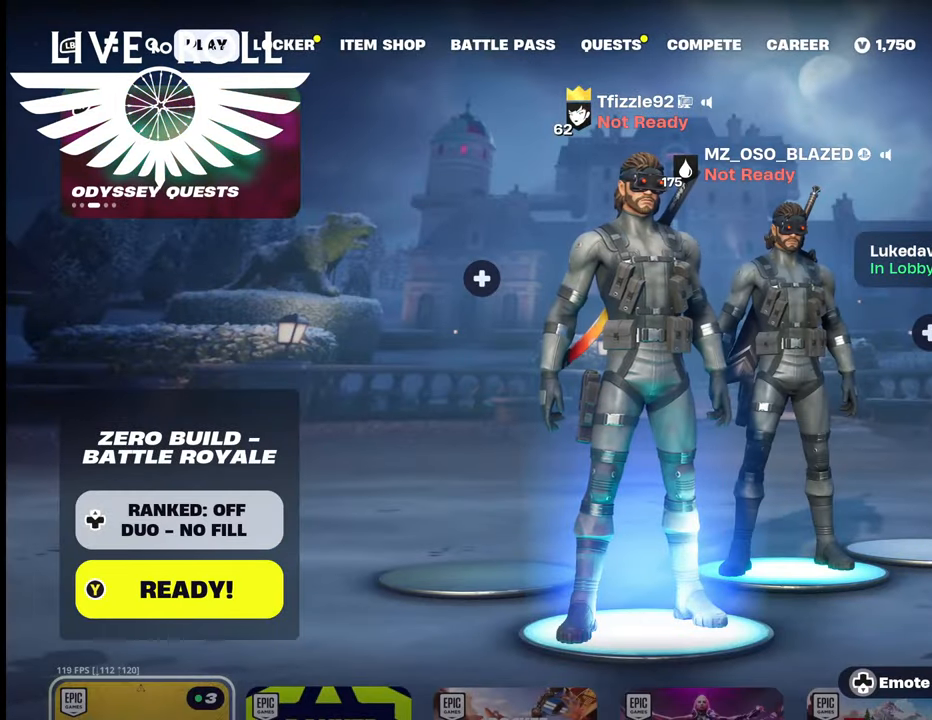
{"buttons": [], "left_stick": "center", "right_stick": "center", "events": []}
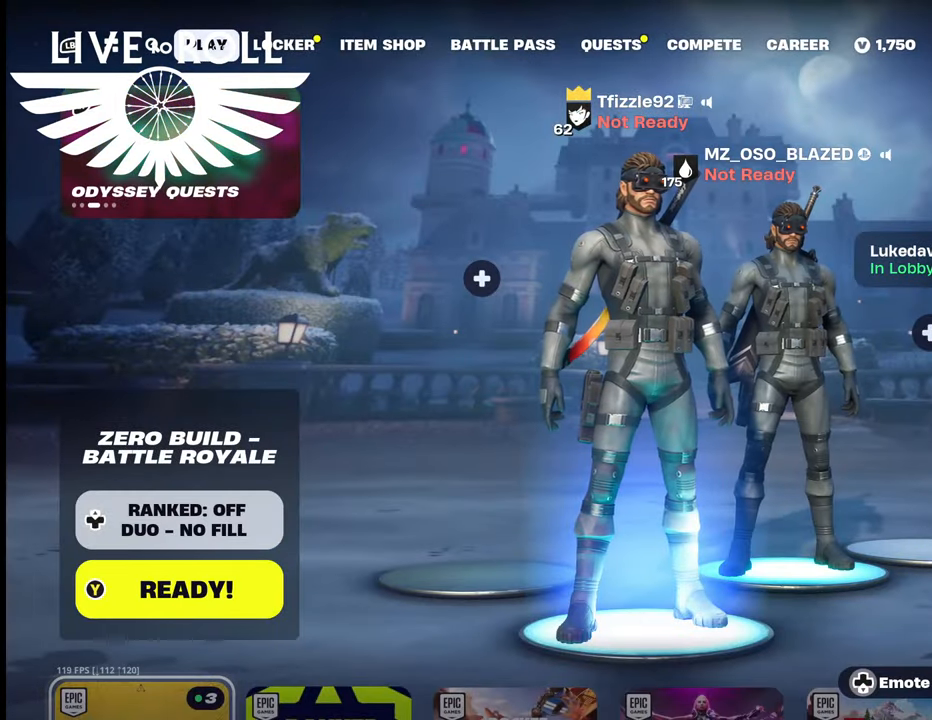
{"buttons": [], "left_stick": "center", "right_stick": "center", "events": []}
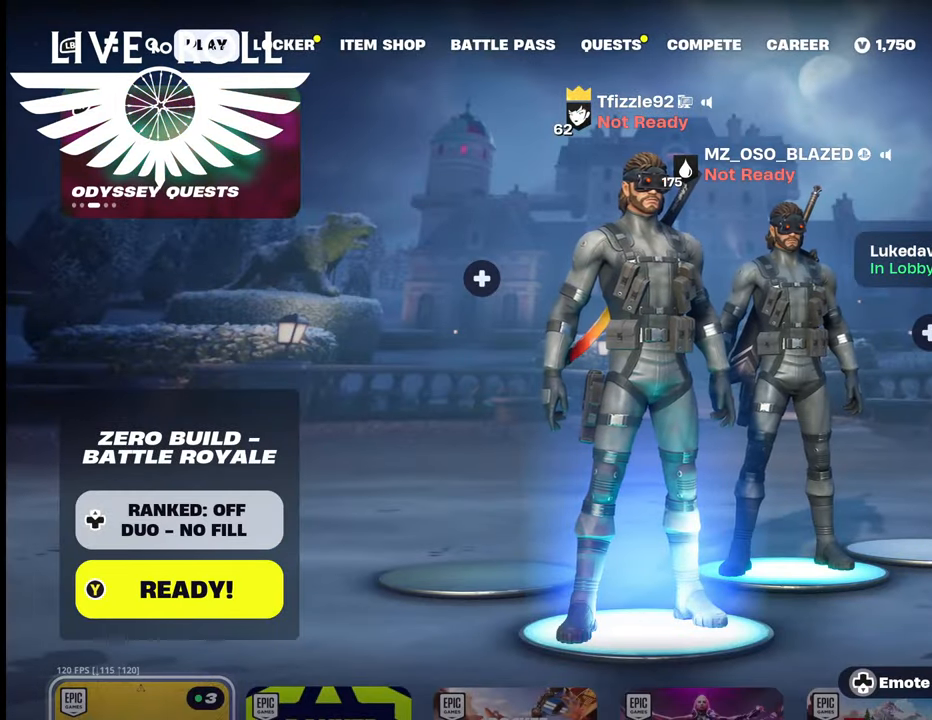
{"buttons": [], "left_stick": "center", "right_stick": "center", "events": []}
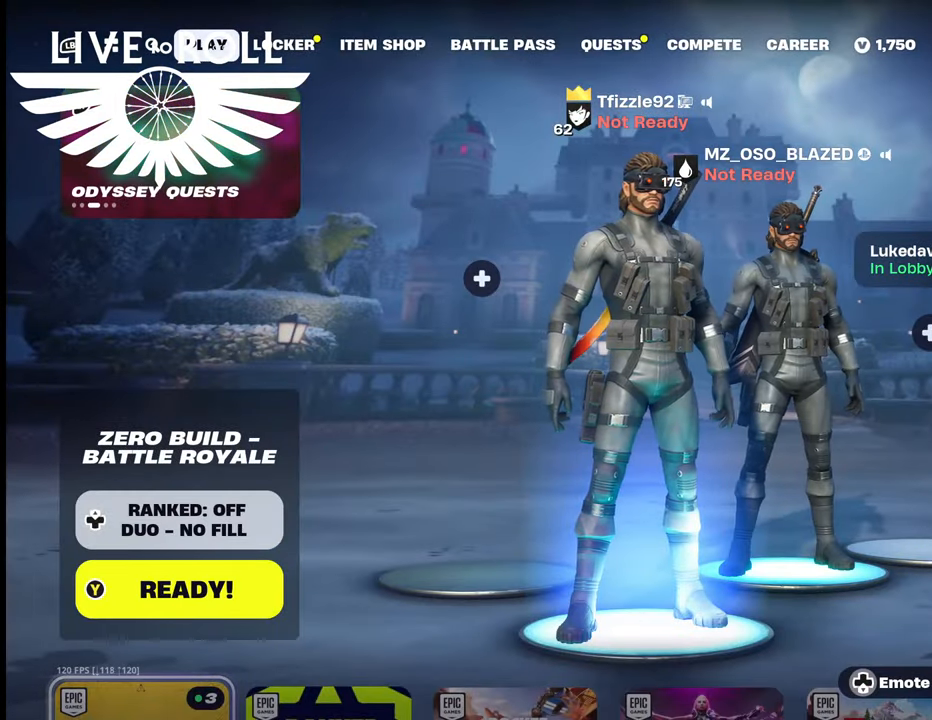
{"buttons": [], "left_stick": "center", "right_stick": "center", "events": []}
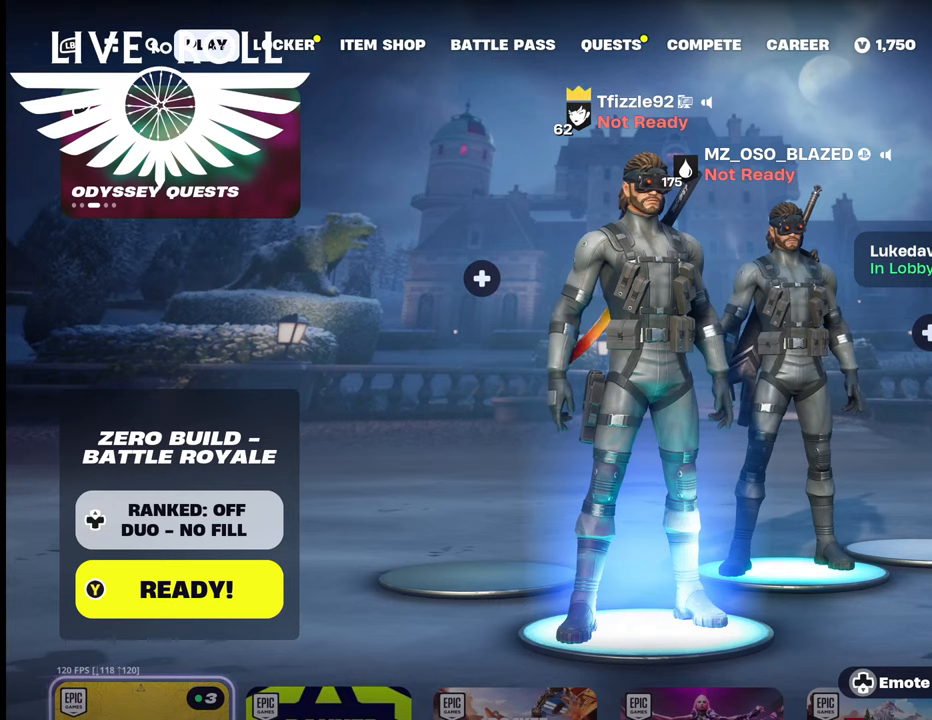
{"buttons": [], "left_stick": "center", "right_stick": "center", "events": []}
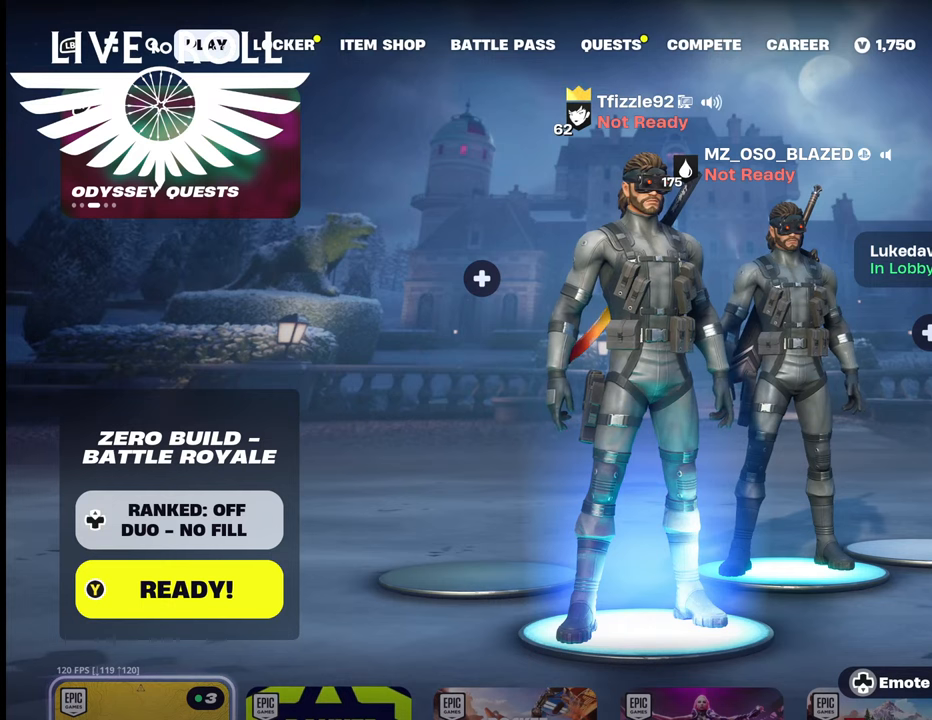
{"buttons": [], "left_stick": "center", "right_stick": "center", "events": []}
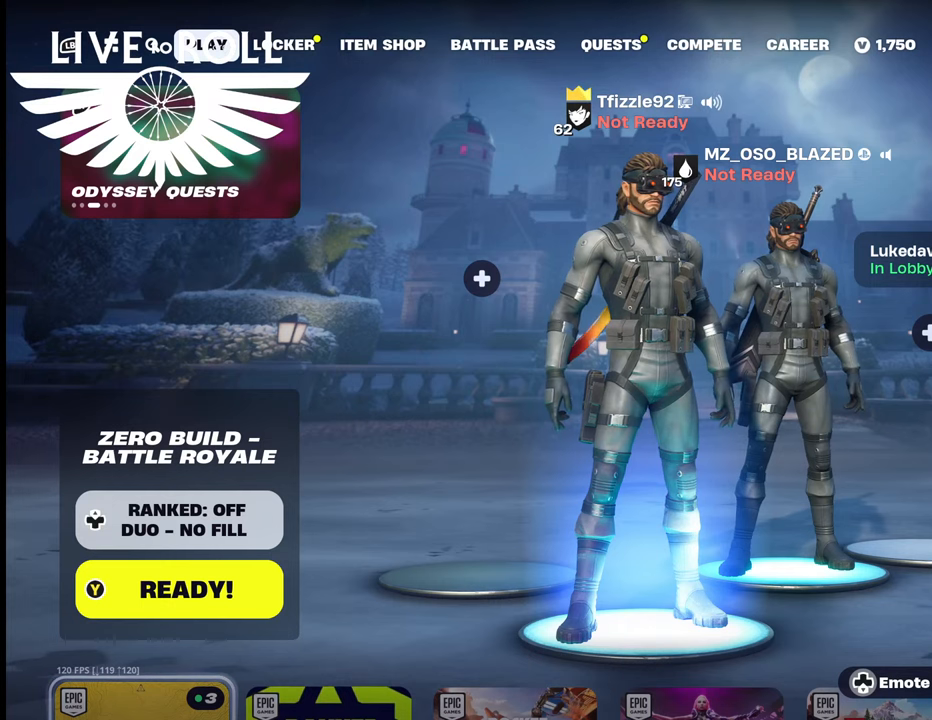
{"buttons": [], "left_stick": "center", "right_stick": "center", "events": [[167, "Y", "down"], [267, "Y", "up"]]}